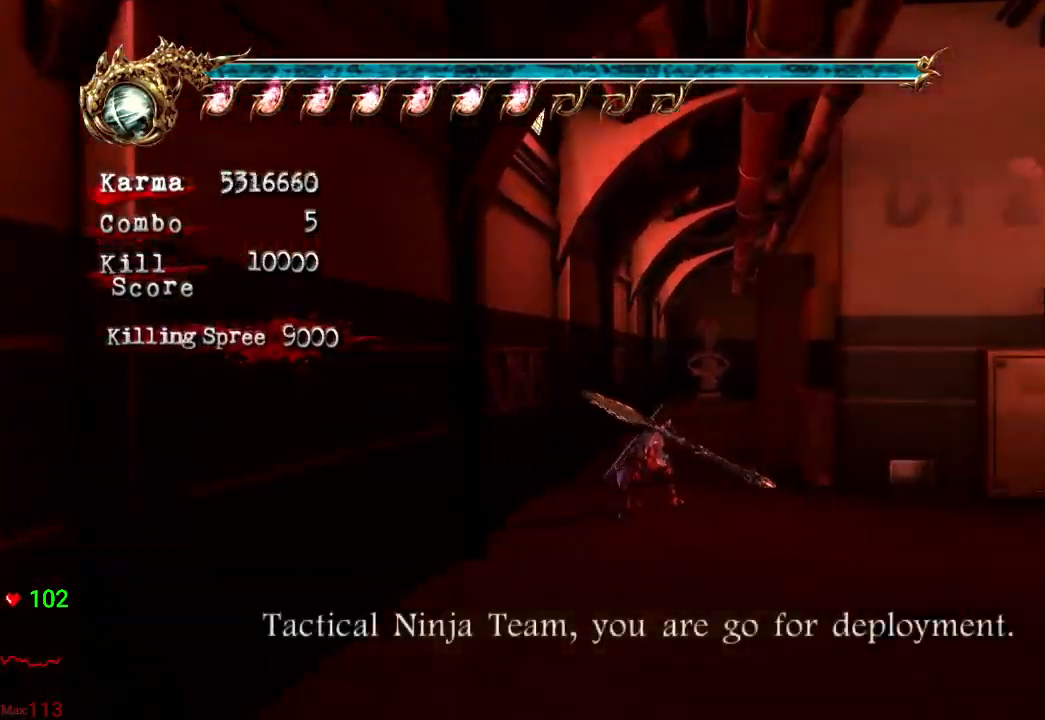
Gameplay with a controller (Xbox layout); each line is a JSON object with the inputs held at the frame after it. "events" lists button and stick changes between this image and that frame as [ms after this image, input, new state], when the widget could be followed in between. Not read: DPAD_DOWN DPAD_LEFT DPAD_RIGHT L3 R3.
{"buttons": ["L2"], "left_stick": "up", "right_stick": "center", "events": [[33, "right_stick", "left"], [50, "L2", "up"], [200, "right_stick", "center"], [483, "L2", "down"]]}
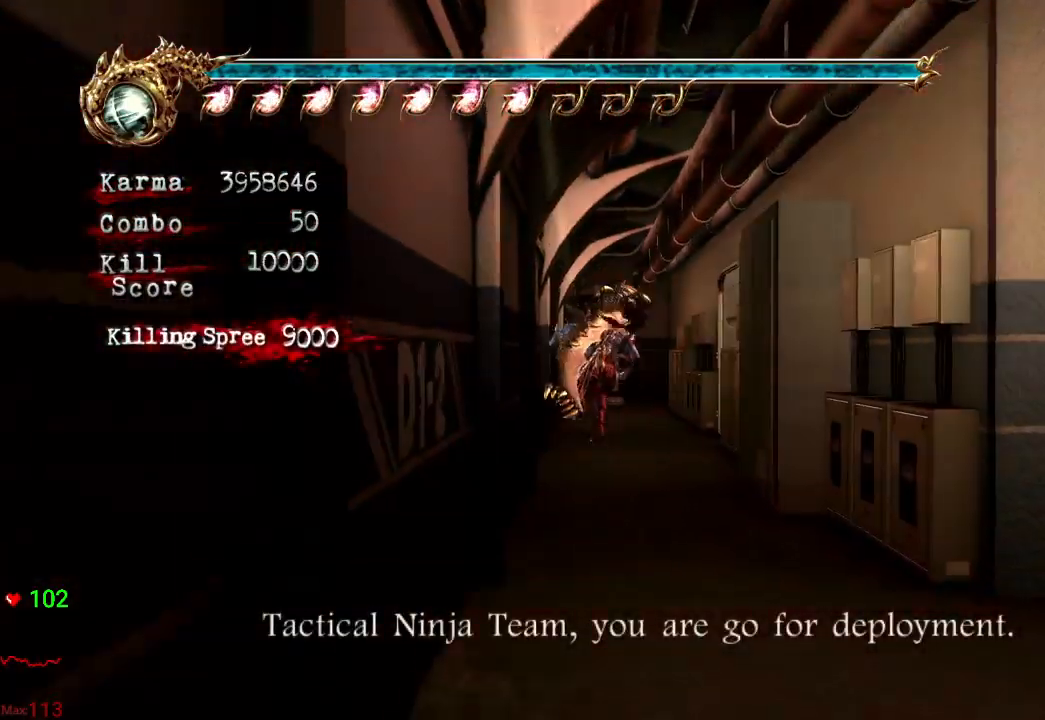
{"buttons": [], "left_stick": "up", "right_stick": "center", "events": [[300, "L2", "up"]]}
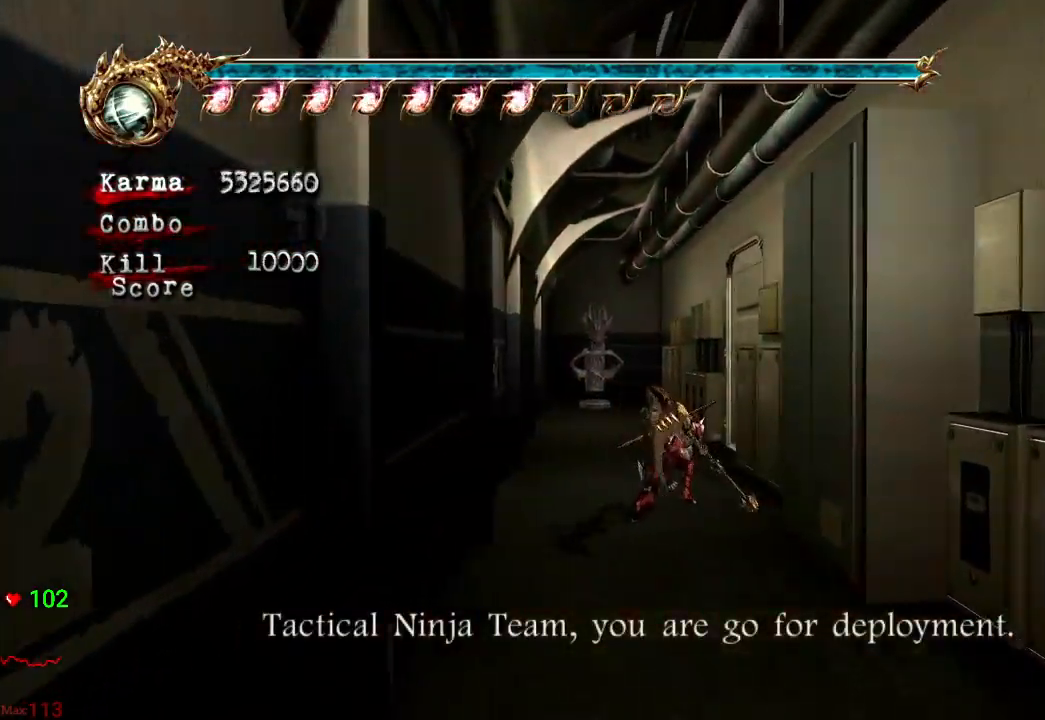
{"buttons": ["R1"], "left_stick": "up-right", "right_stick": "center", "events": [[50, "L2", "down"], [250, "right_stick", "left"], [283, "L2", "up"], [317, "left_stick", "up-right"], [467, "right_stick", "center"], [483, "R1", "down"]]}
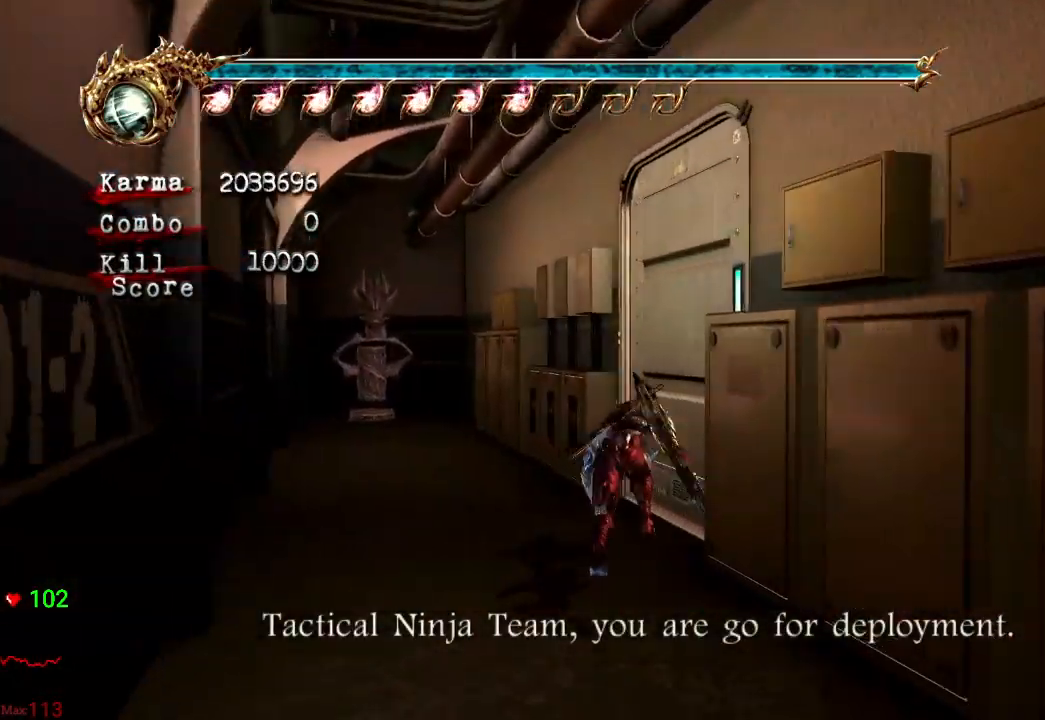
{"buttons": [], "left_stick": "up-right", "right_stick": "center", "events": [[100, "R1", "up"], [150, "R1", "down"], [267, "R1", "up"], [333, "R1", "down"], [417, "R1", "up"]]}
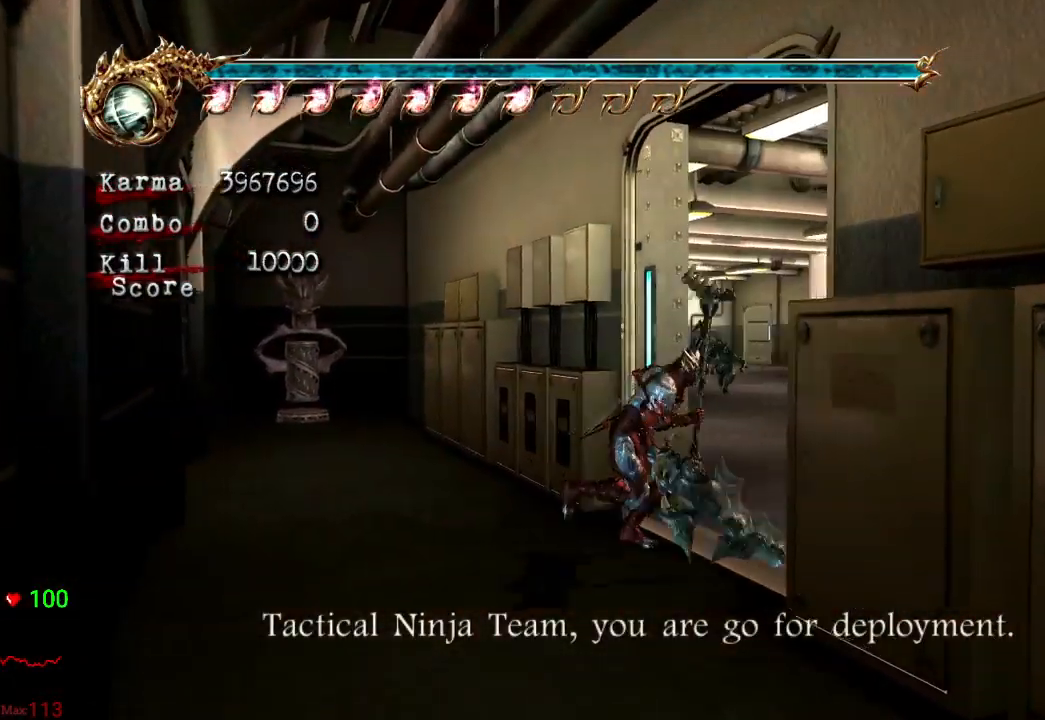
{"buttons": ["A"], "left_stick": "up-left", "right_stick": "center", "events": [[83, "L2", "down"], [183, "left_stick", "up"], [283, "L2", "up"], [300, "left_stick", "center"], [367, "left_stick", "up"], [417, "A", "down"], [450, "left_stick", "up-left"]]}
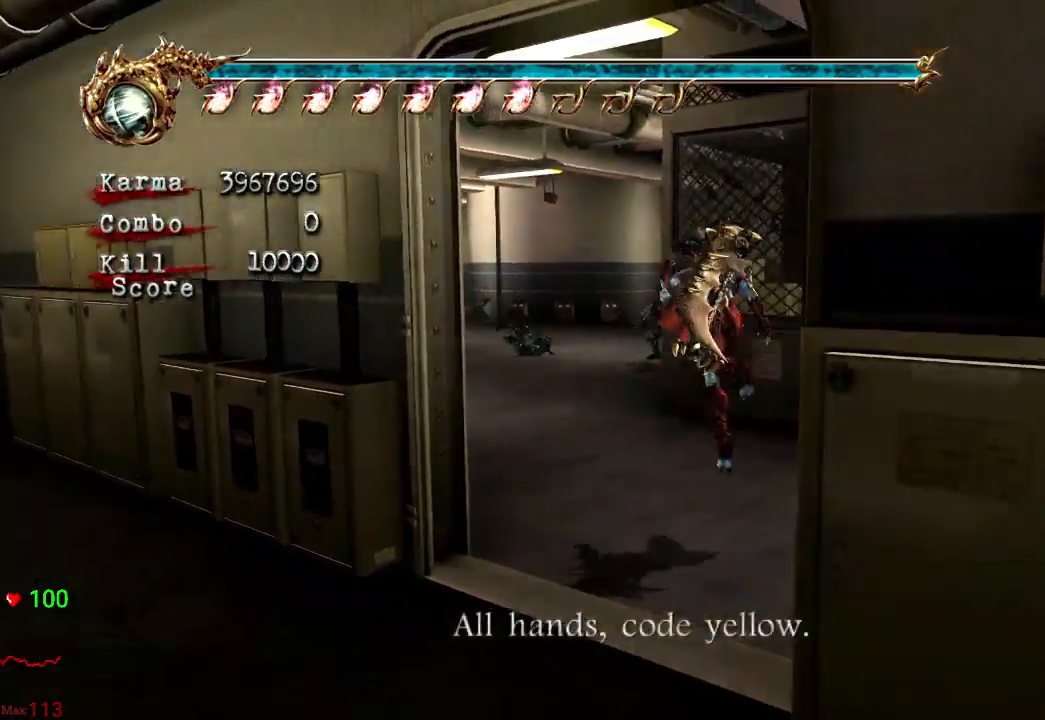
{"buttons": ["L2"], "left_stick": "up-left", "right_stick": "center", "events": [[33, "A", "up"], [467, "L2", "down"]]}
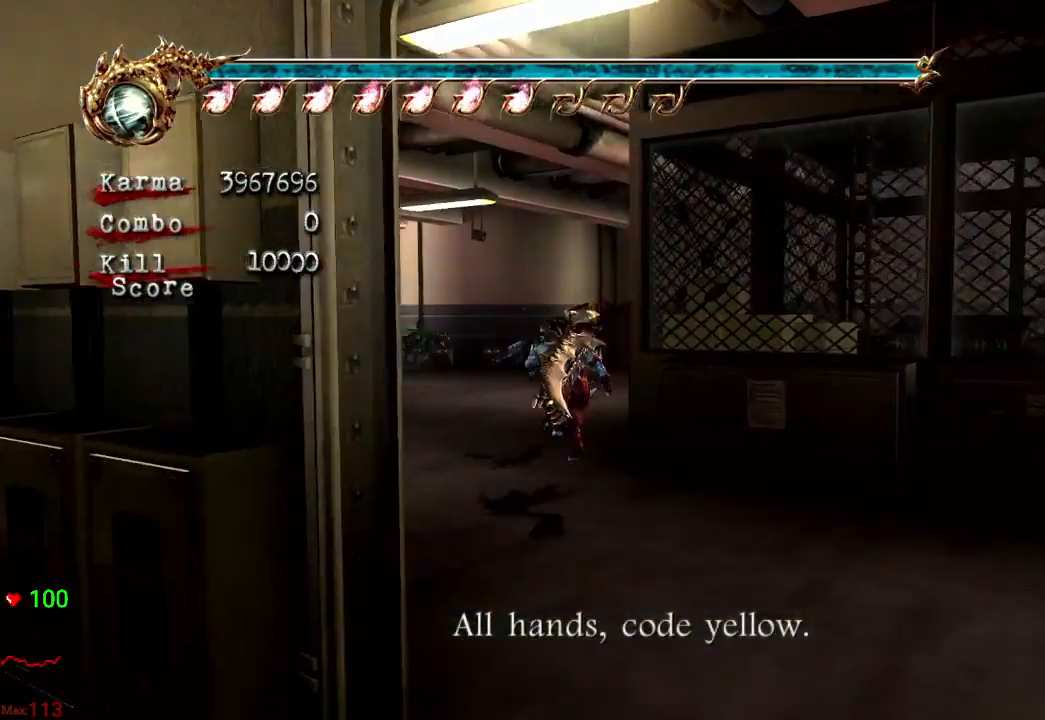
{"buttons": ["L2"], "left_stick": "up-left", "right_stick": "center", "events": [[217, "L2", "up"], [417, "L2", "down"]]}
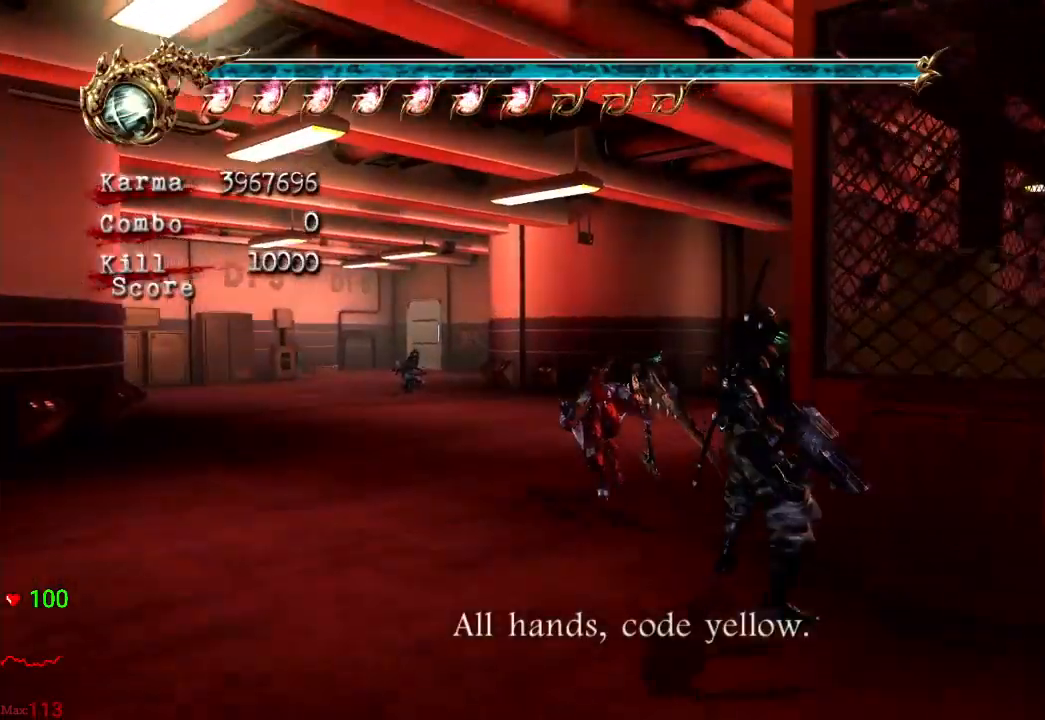
{"buttons": ["L2"], "left_stick": "up", "right_stick": "center", "events": [[267, "L2", "up"], [433, "L2", "down"], [483, "left_stick", "up"]]}
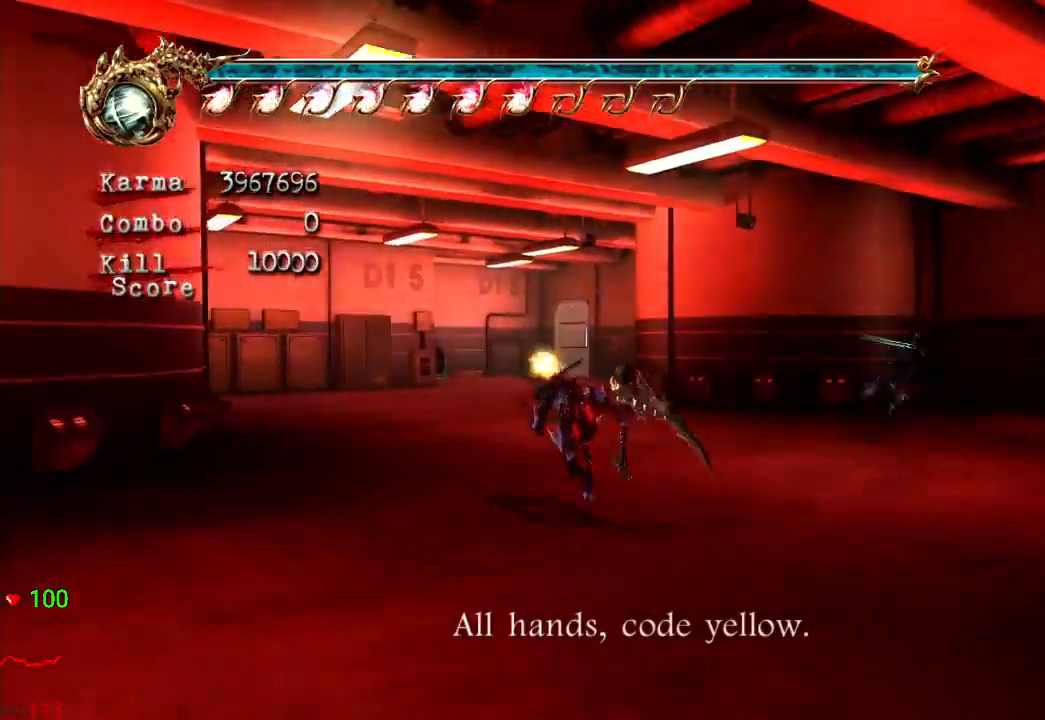
{"buttons": ["B", "Y"], "left_stick": "center", "right_stick": "center", "events": [[233, "L2", "up"], [317, "left_stick", "center"], [400, "B", "down"], [400, "Y", "down"]]}
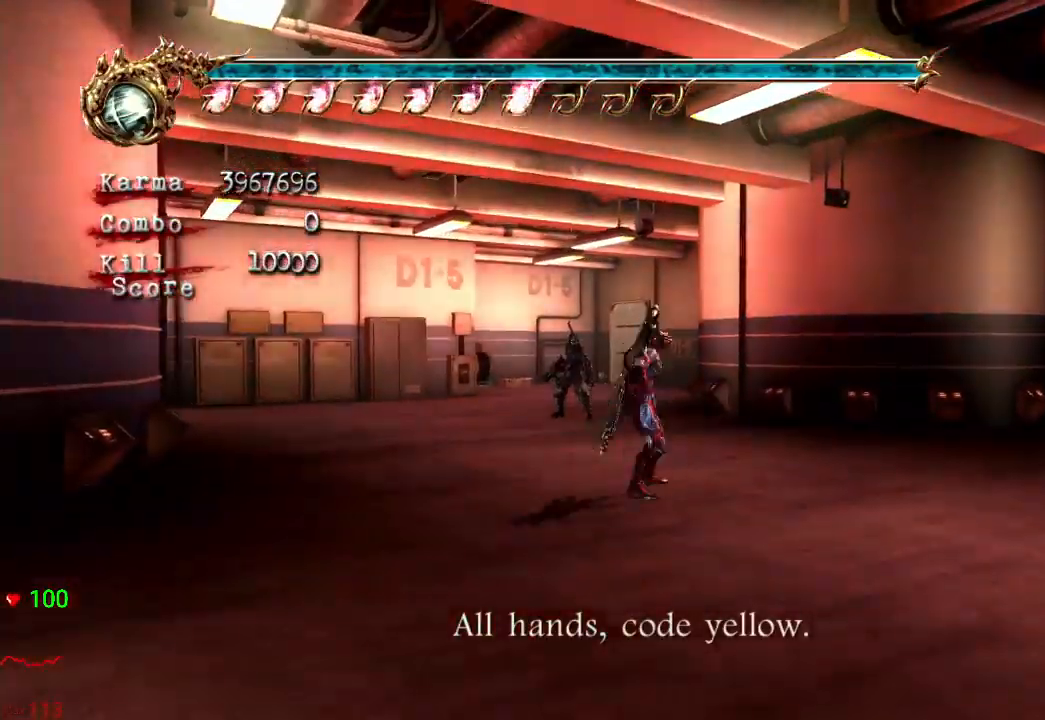
{"buttons": [], "left_stick": "center", "right_stick": "center"}
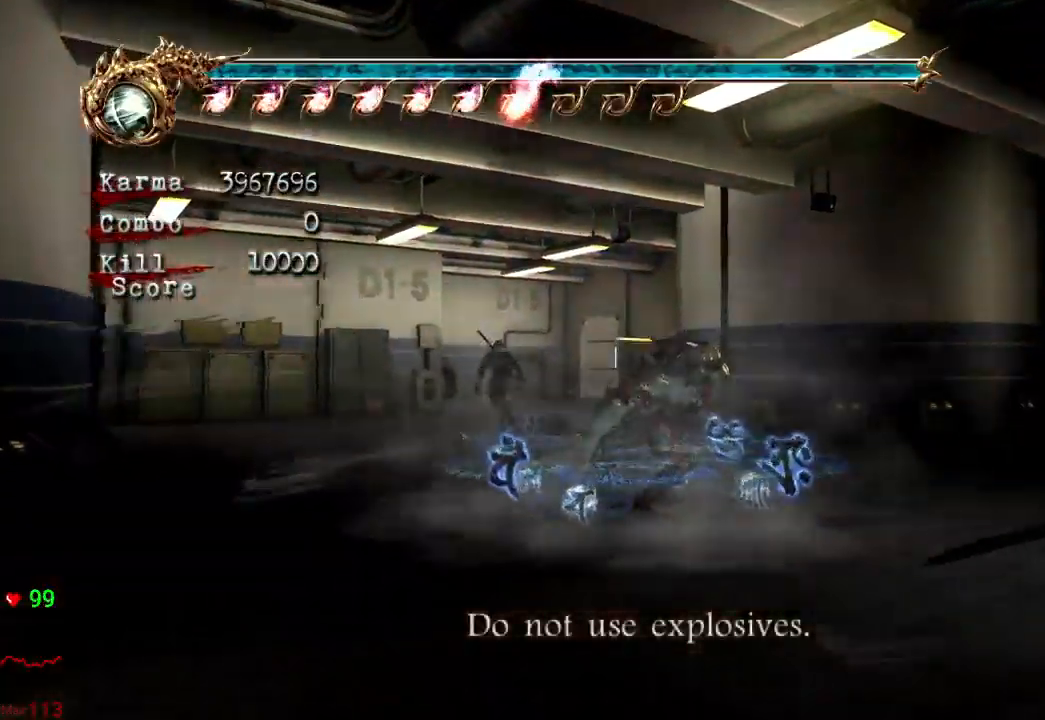
{"buttons": [], "left_stick": "center", "right_stick": "center", "events": []}
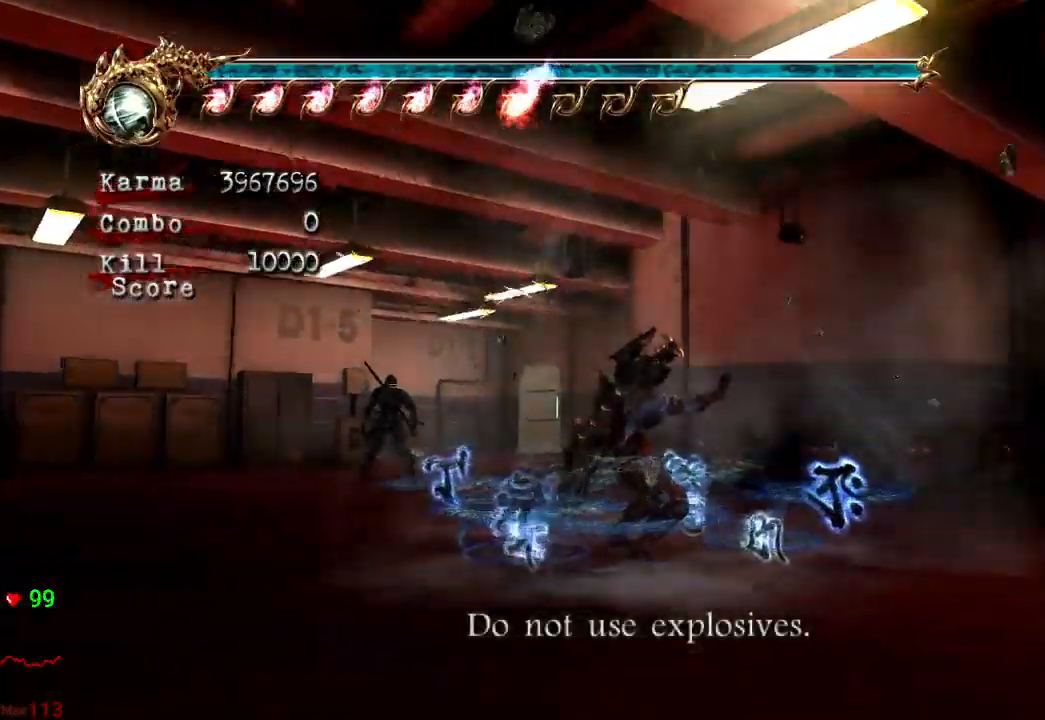
{"buttons": [], "left_stick": "center", "right_stick": "center", "events": []}
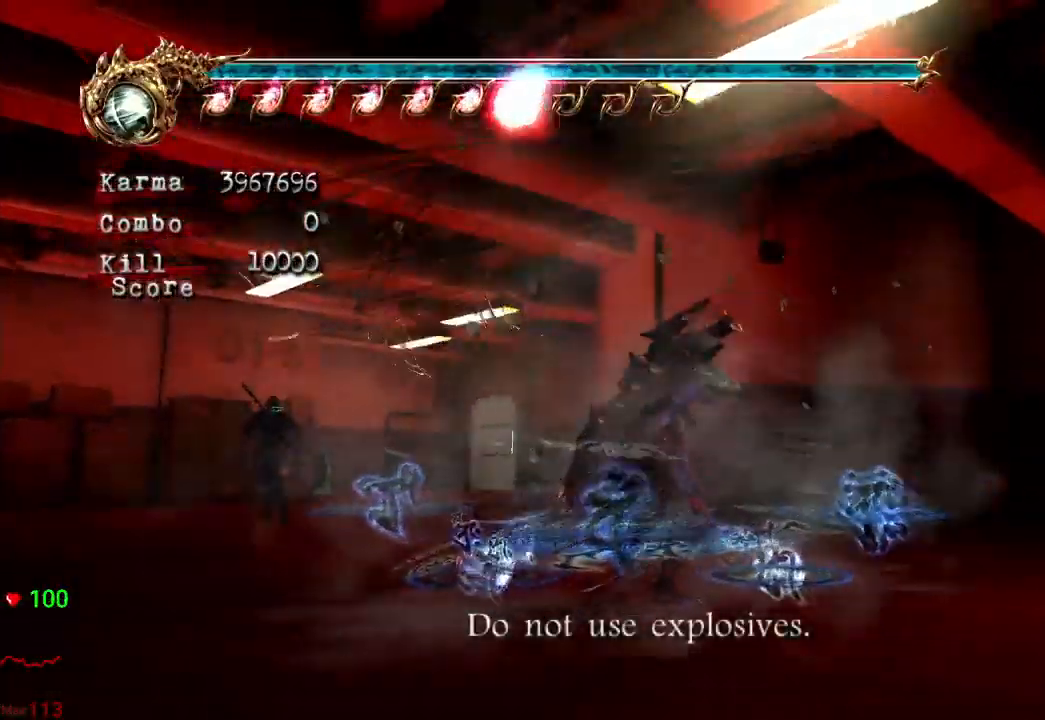
{"buttons": [], "left_stick": "up", "right_stick": "center", "events": [[417, "left_stick", "up"]]}
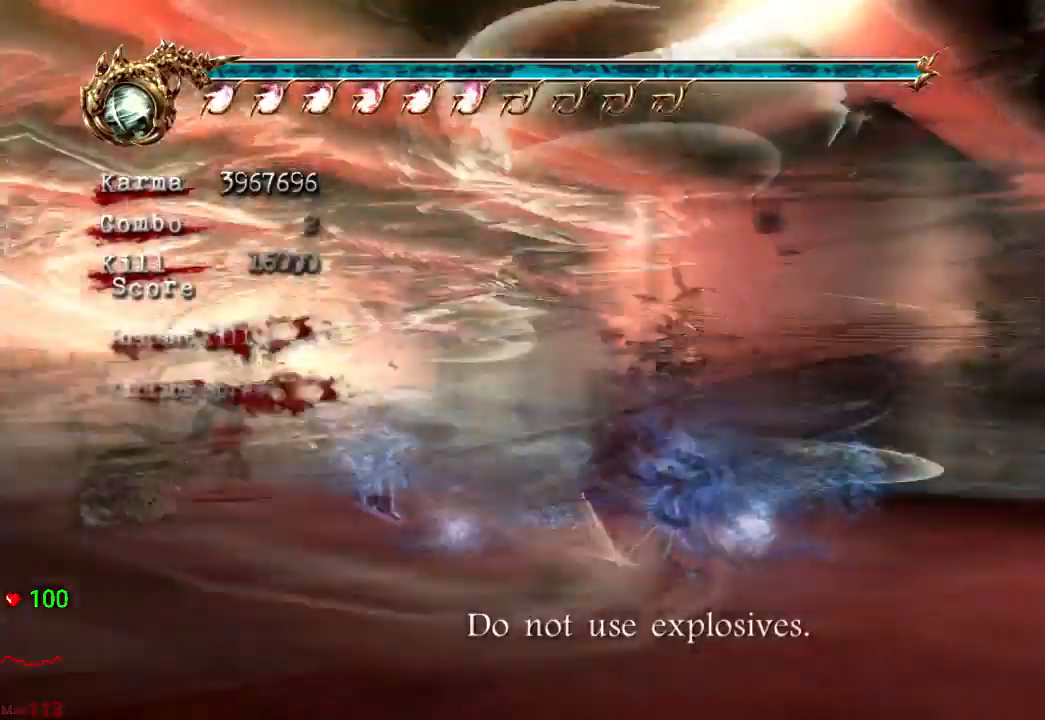
{"buttons": ["A"], "left_stick": "up", "right_stick": "center", "events": [[267, "A", "down"]]}
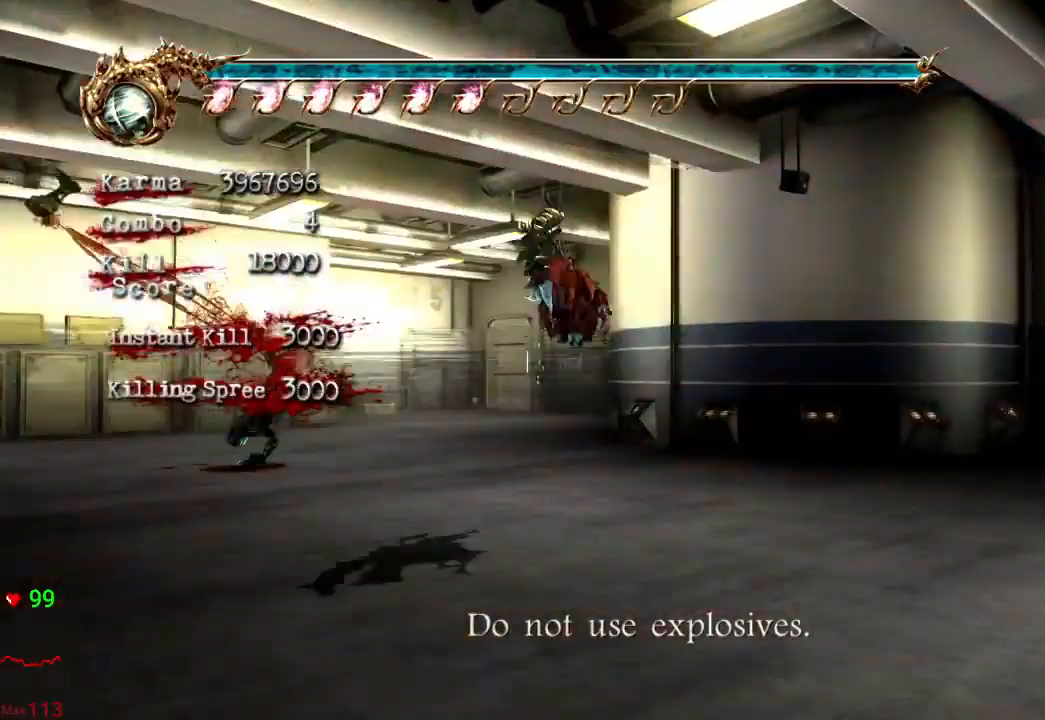
{"buttons": ["L2"], "left_stick": "up", "right_stick": "center", "events": [[50, "A", "up"], [433, "L2", "down"]]}
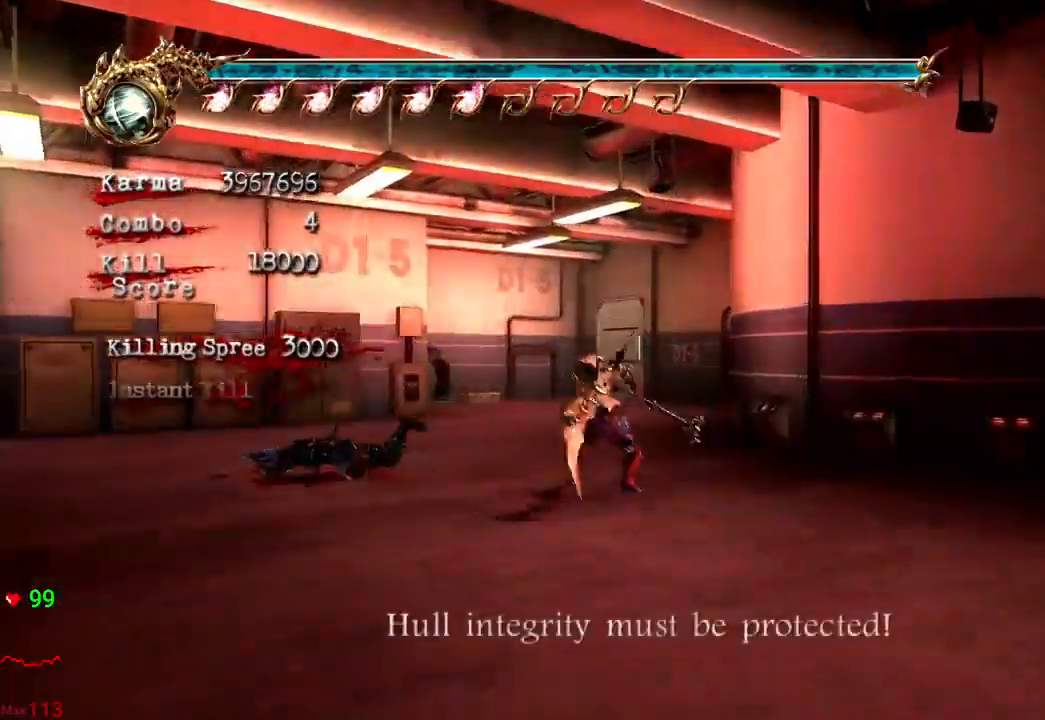
{"buttons": [], "left_stick": "center", "right_stick": "center", "events": [[83, "A", "down"], [183, "A", "up"], [233, "L2", "up"], [367, "left_stick", "center"]]}
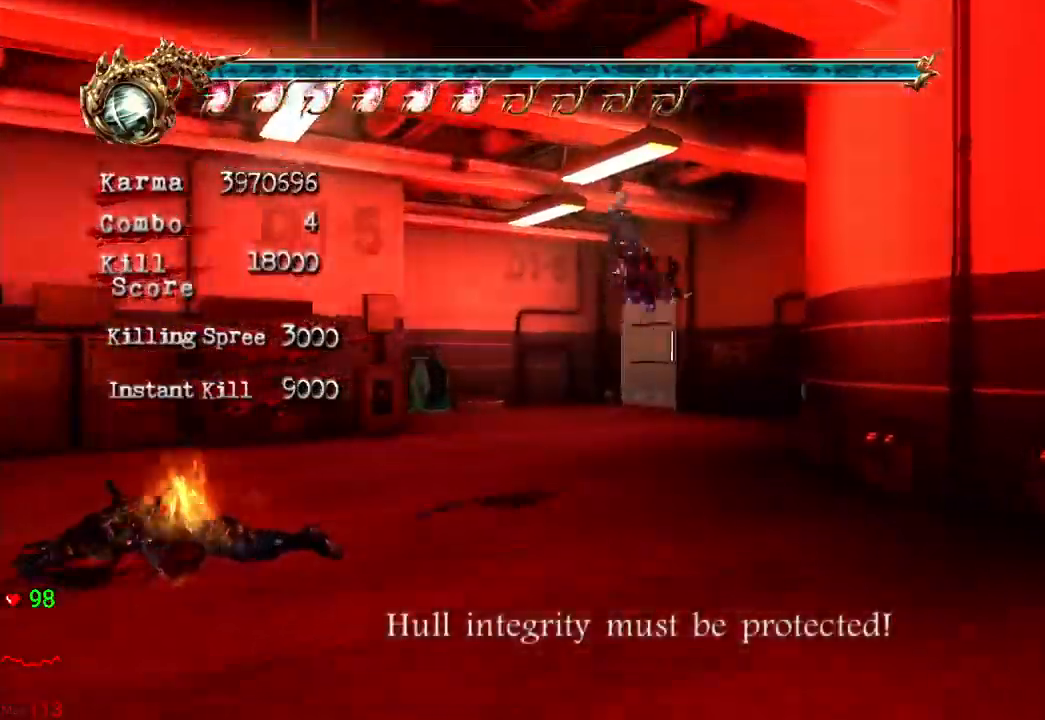
{"buttons": ["A", "L2"], "left_stick": "up", "right_stick": "center", "events": [[133, "left_stick", "up"], [183, "L2", "down"], [350, "A", "down"]]}
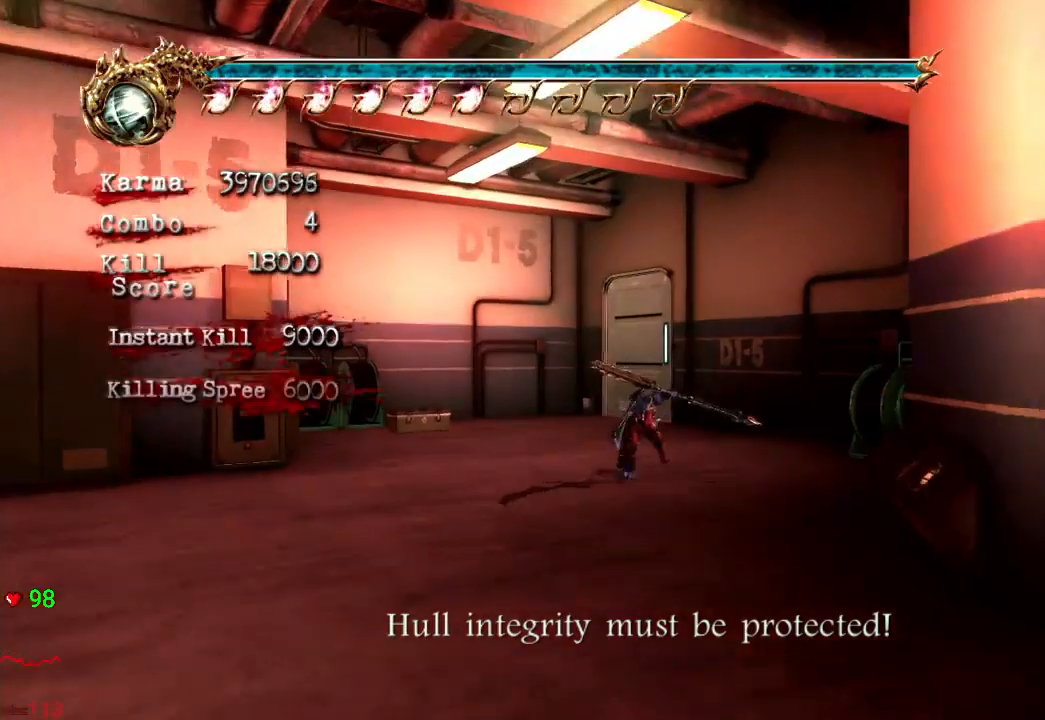
{"buttons": [], "left_stick": "up", "right_stick": "center", "events": [[350, "A", "up"], [383, "L2", "up"]]}
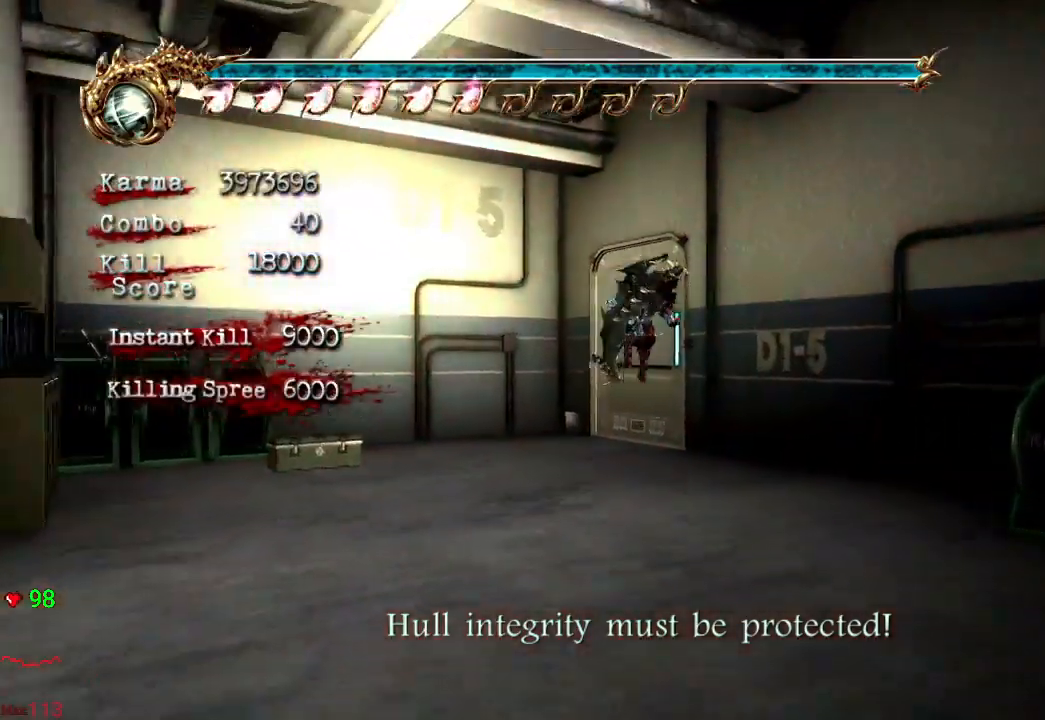
{"buttons": ["L2", "R1"], "left_stick": "right", "right_stick": "center", "events": [[83, "L2", "down"], [217, "left_stick", "up-right"], [267, "R1", "down"], [367, "R1", "up"], [367, "left_stick", "right"], [450, "R1", "down"]]}
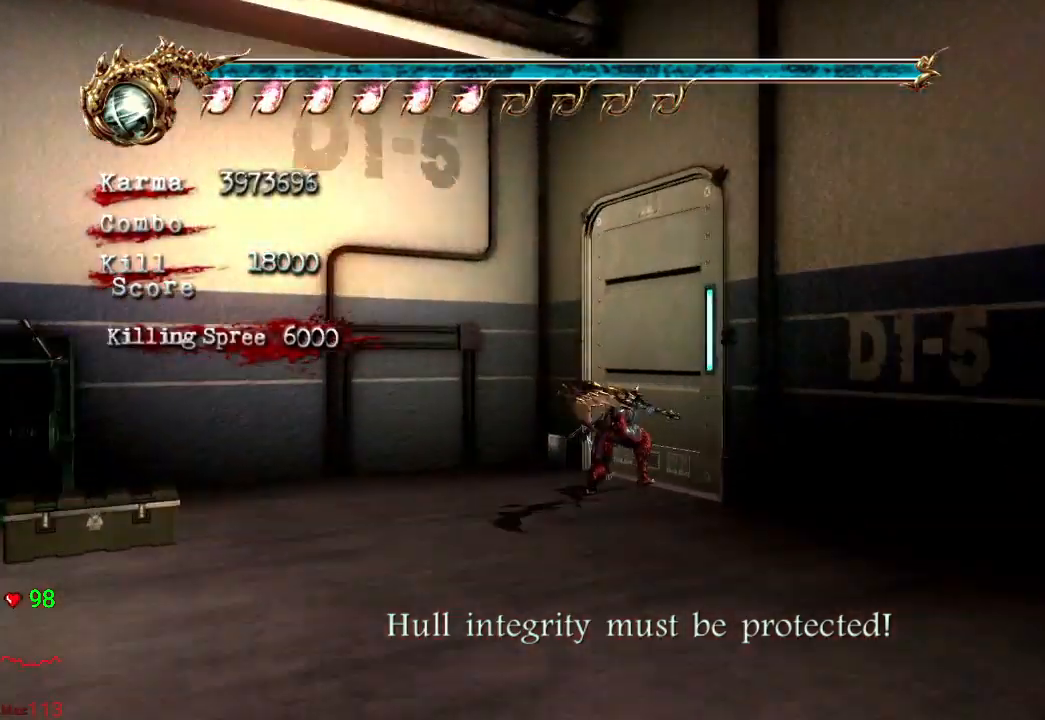
{"buttons": ["L2"], "left_stick": "up-right", "right_stick": "center", "events": [[50, "R1", "up"], [117, "R1", "down"], [167, "left_stick", "center"], [200, "R1", "up"], [500, "left_stick", "up-right"]]}
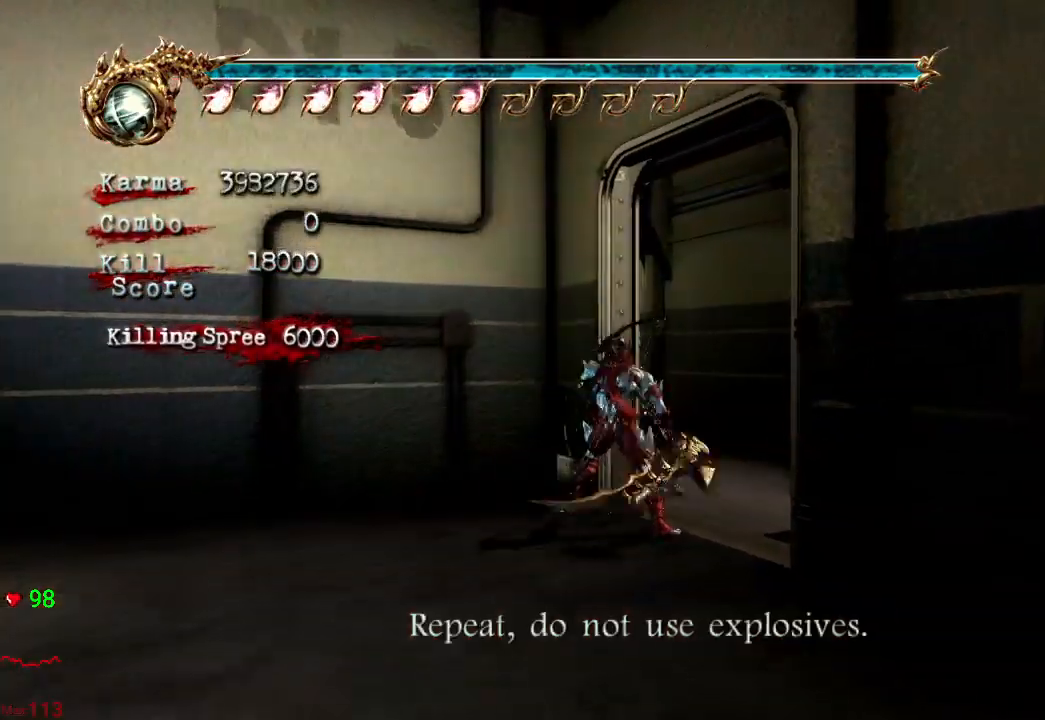
{"buttons": ["L2"], "left_stick": "up", "right_stick": "center", "events": [[150, "L2", "up"], [167, "left_stick", "up-left"], [367, "left_stick", "up"], [400, "L2", "down"]]}
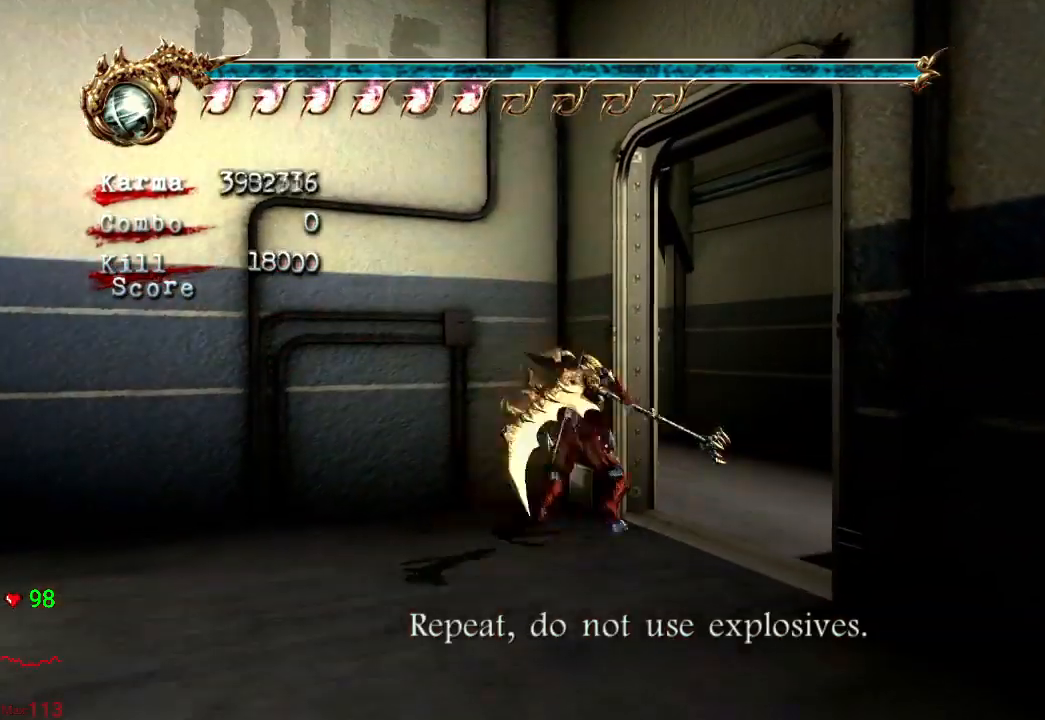
{"buttons": [], "left_stick": "down-right", "right_stick": "center", "events": [[100, "L2", "up"], [133, "left_stick", "right"], [350, "left_stick", "down-right"]]}
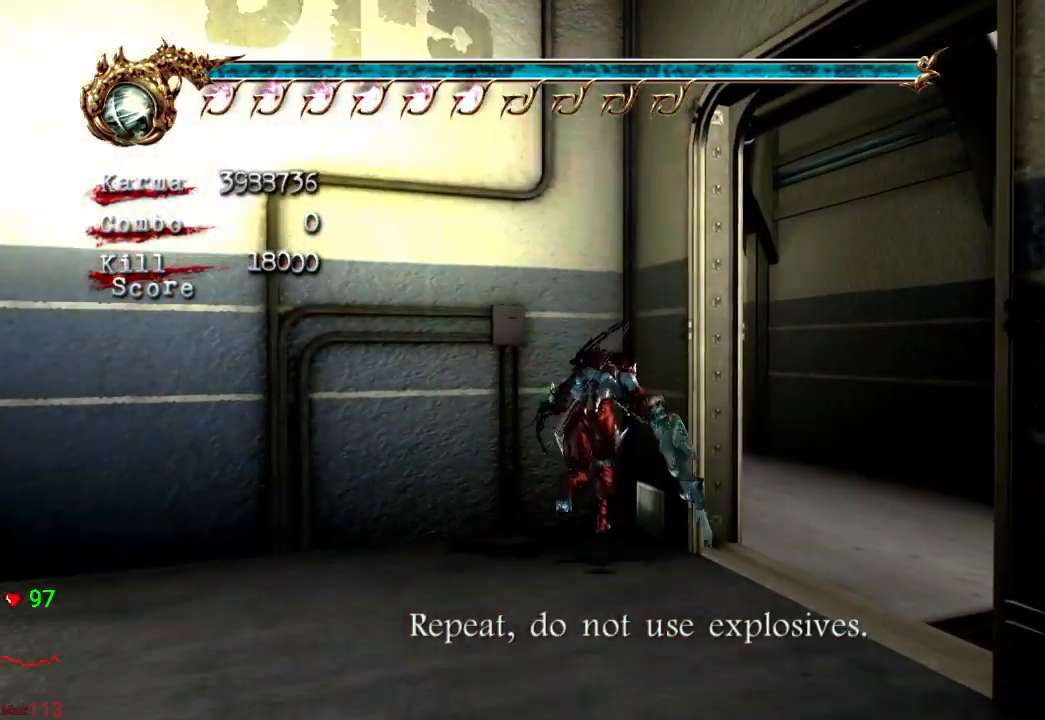
{"buttons": [], "left_stick": "up-left", "right_stick": "center", "events": [[17, "L2", "down"], [200, "L2", "up"], [200, "left_stick", "center"], [267, "left_stick", "up"], [350, "A", "down"], [450, "left_stick", "up-left"], [500, "A", "up"]]}
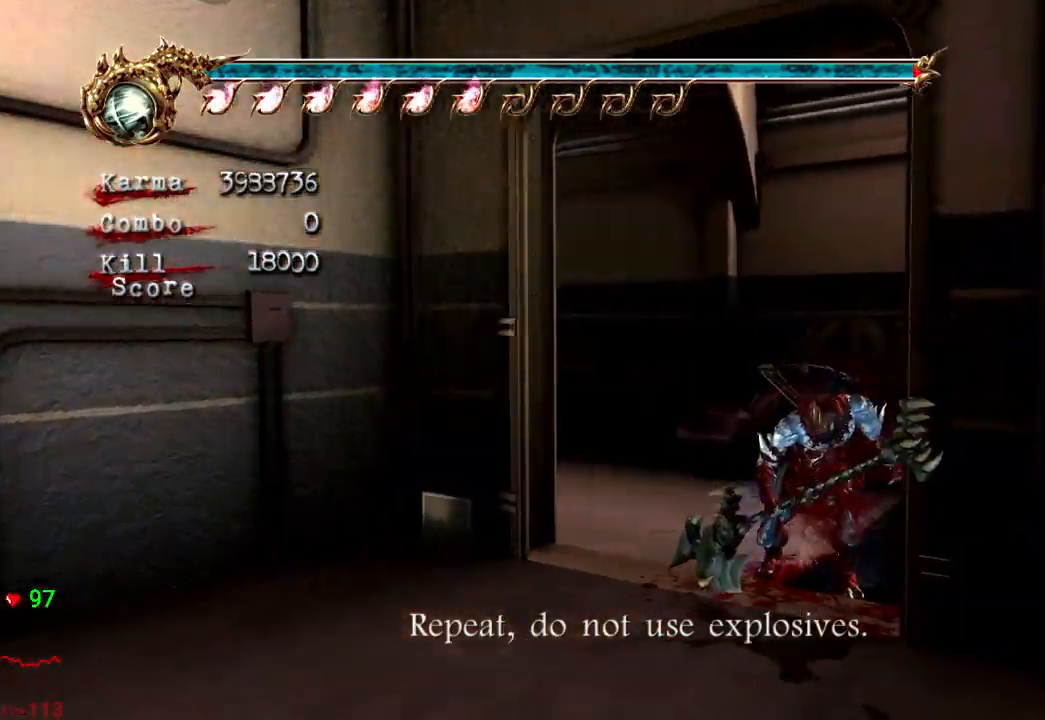
{"buttons": ["L2"], "left_stick": "up-left", "right_stick": "center", "events": [[383, "L2", "down"]]}
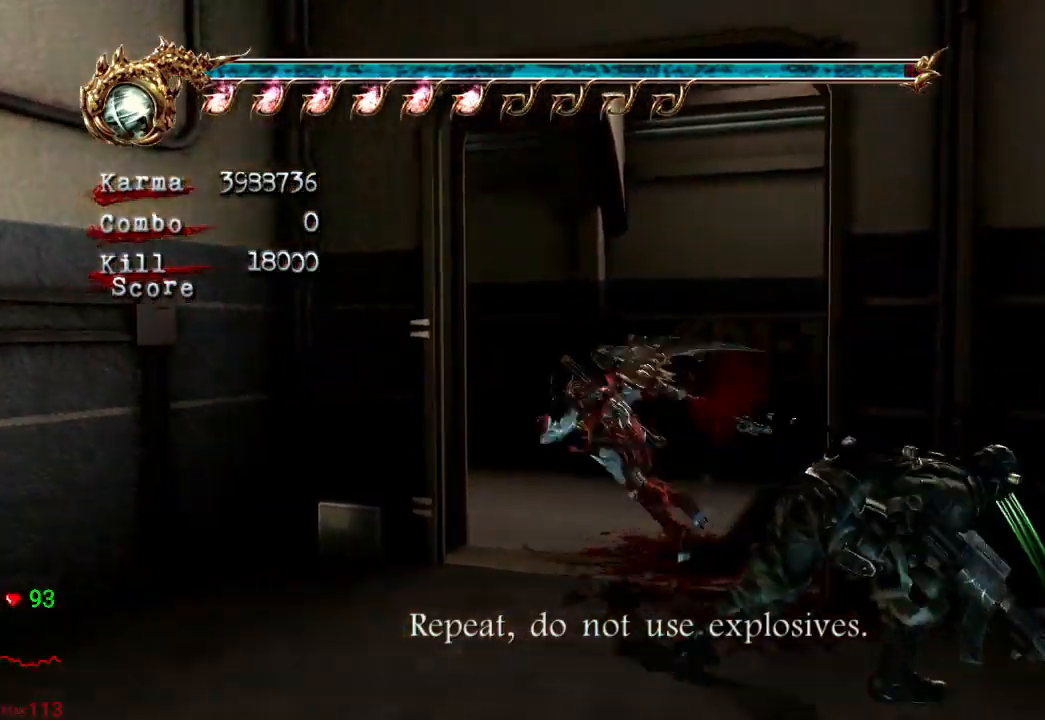
{"buttons": ["L2"], "left_stick": "up-left", "right_stick": "center", "events": [[250, "A", "down"], [500, "A", "up"]]}
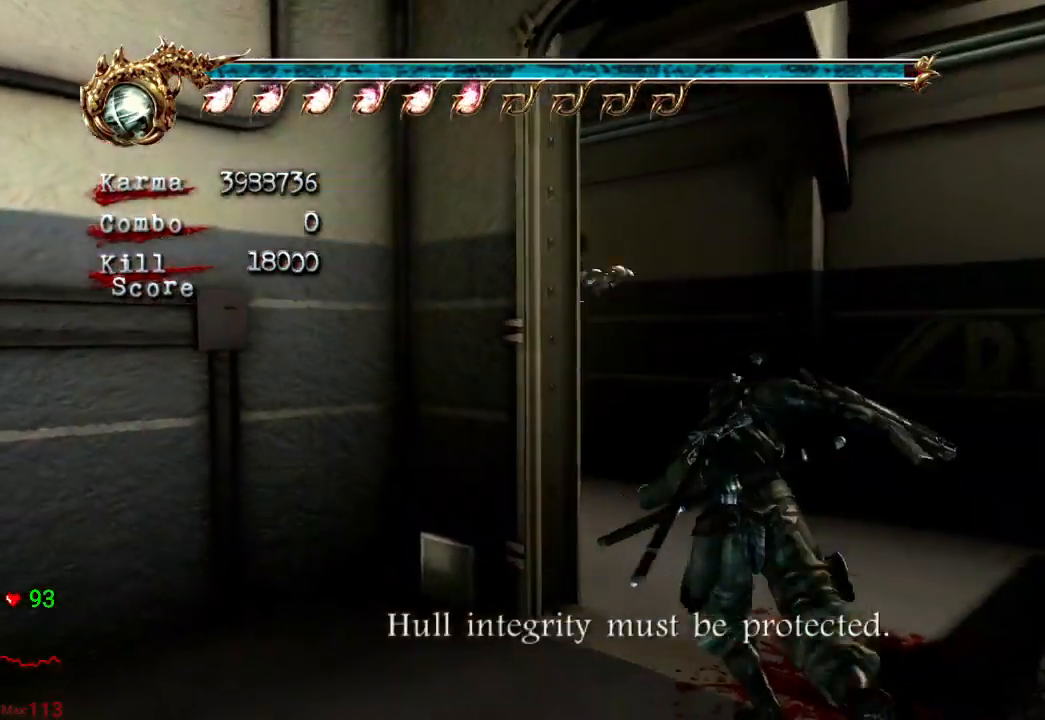
{"buttons": [], "left_stick": "up-left", "right_stick": "center", "events": [[150, "A", "down"], [350, "A", "up"], [433, "L2", "up"]]}
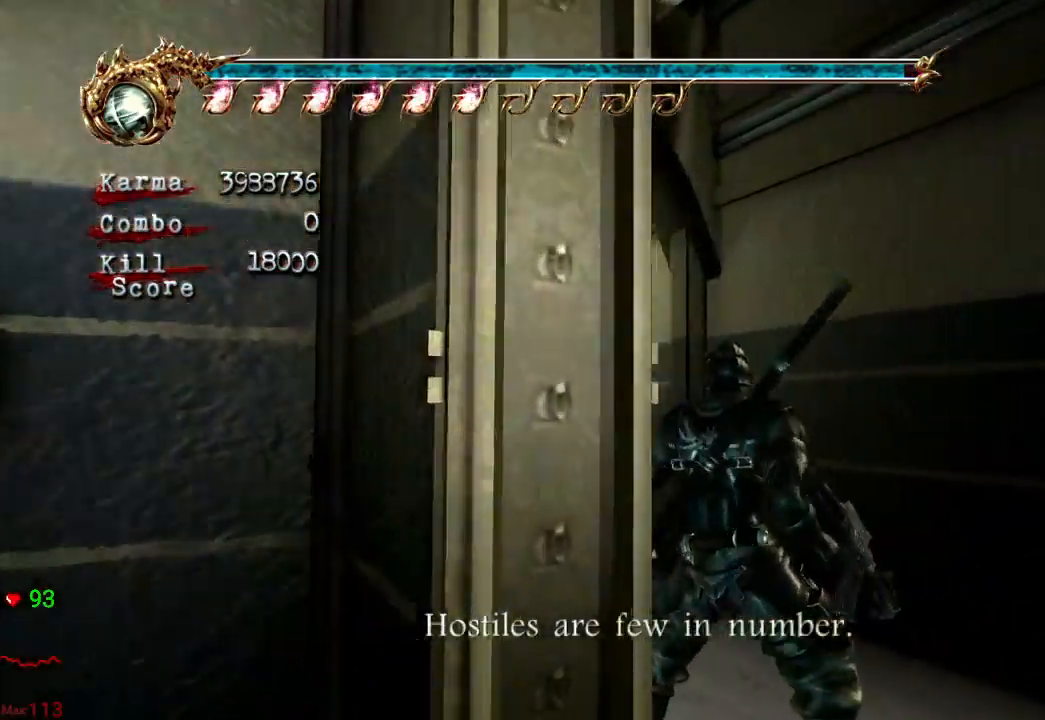
{"buttons": ["L2"], "left_stick": "up", "right_stick": "center", "events": [[183, "L2", "down"], [350, "A", "down"], [400, "left_stick", "up"], [500, "A", "up"]]}
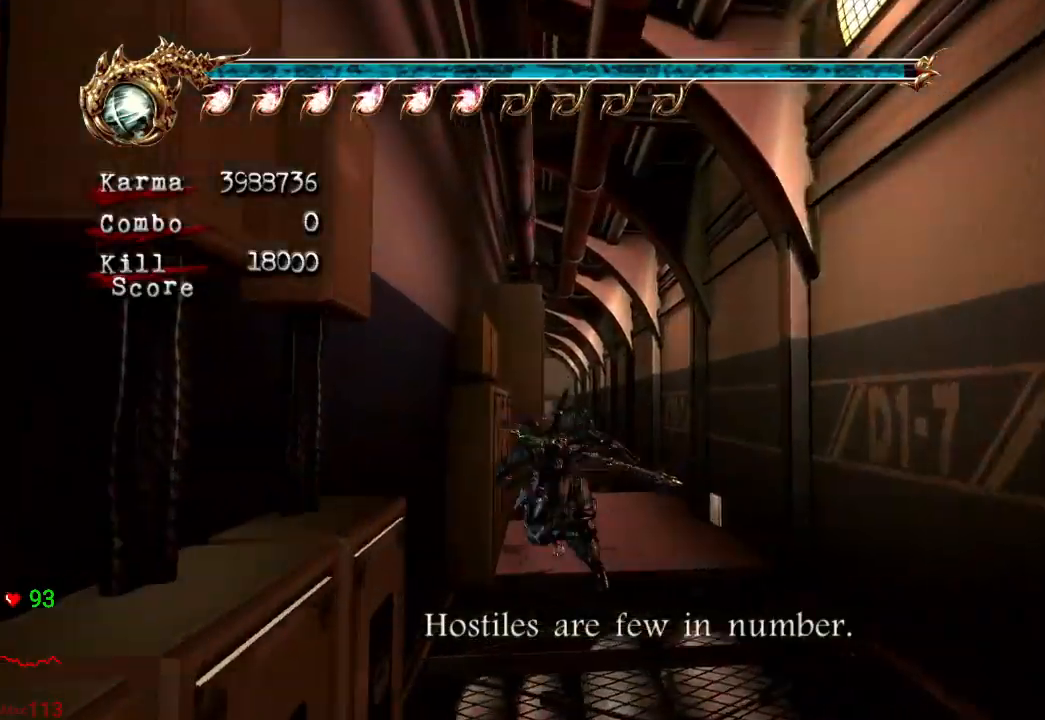
{"buttons": [], "left_stick": "up", "right_stick": "center", "events": [[100, "L2", "up"]]}